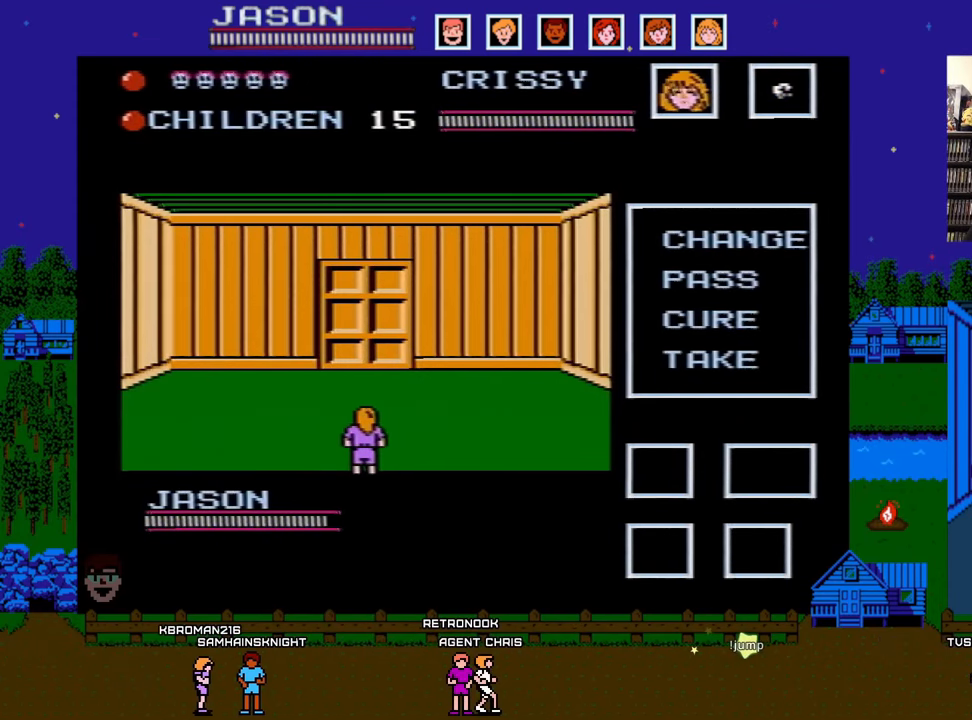
Gameplay with a controller (Nintendo layout); each line is a JSON object with the inputs held at the frame after it. "events" lists button and stick changes between this image and that frame as [ms after this image, input, new state], when the widget could be followed in between. Not read: L3 R3.
{"buttons": [], "events": [[117, "DPAD_RIGHT", "down"], [283, "DPAD_RIGHT", "up"]]}
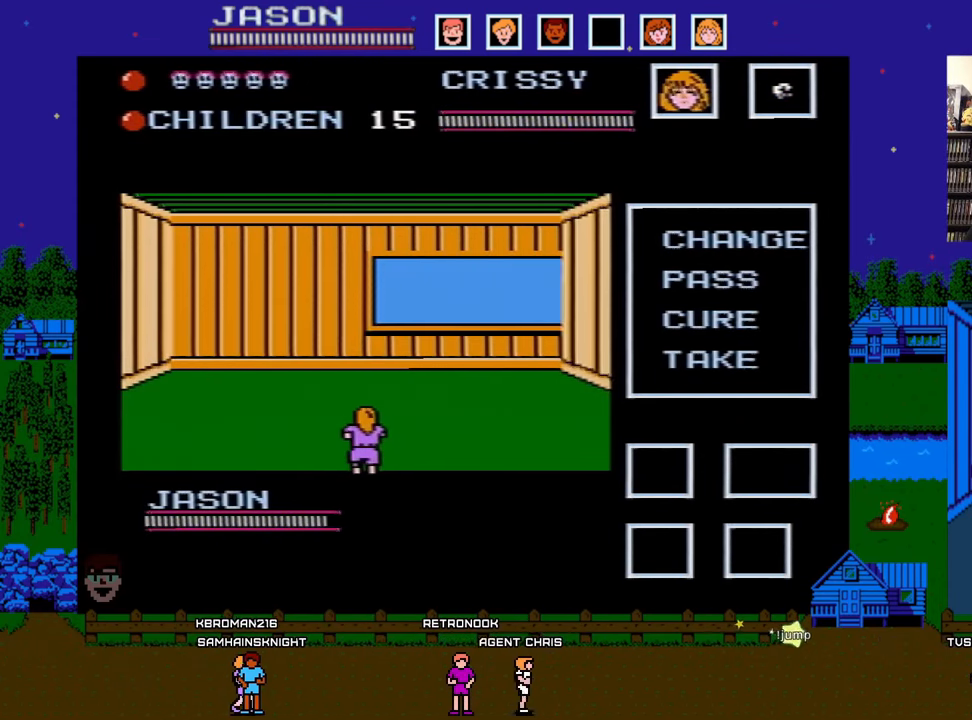
{"buttons": ["DPAD_RIGHT"], "events": [[433, "DPAD_RIGHT", "down"]]}
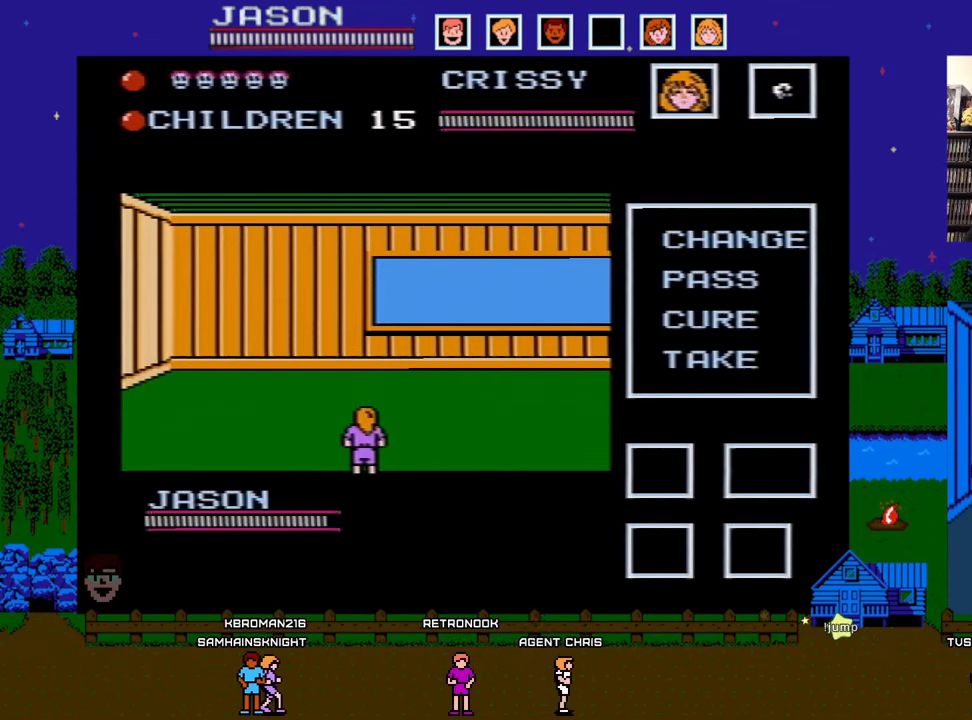
{"buttons": [], "events": [[117, "DPAD_RIGHT", "up"]]}
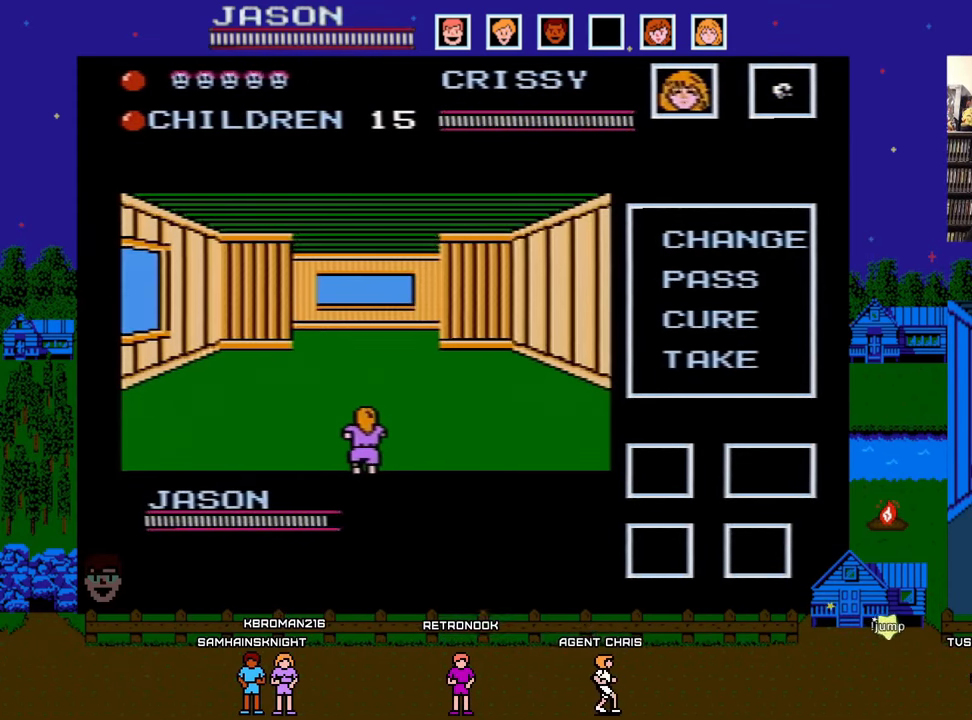
{"buttons": ["DPAD_UP"], "events": [[467, "DPAD_UP", "down"]]}
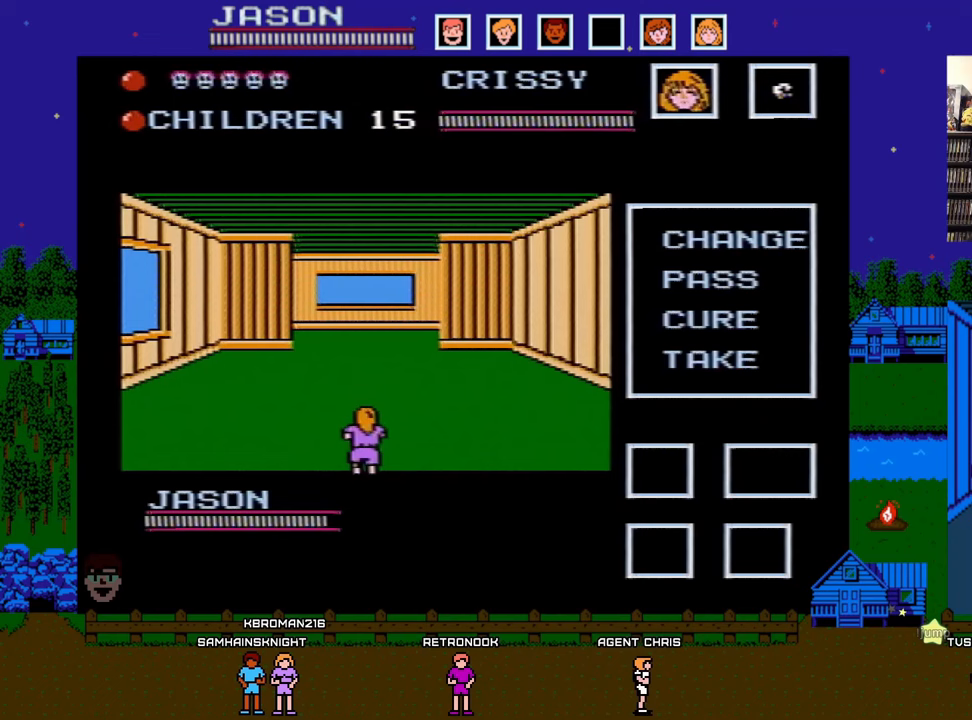
{"buttons": ["DPAD_UP"], "events": []}
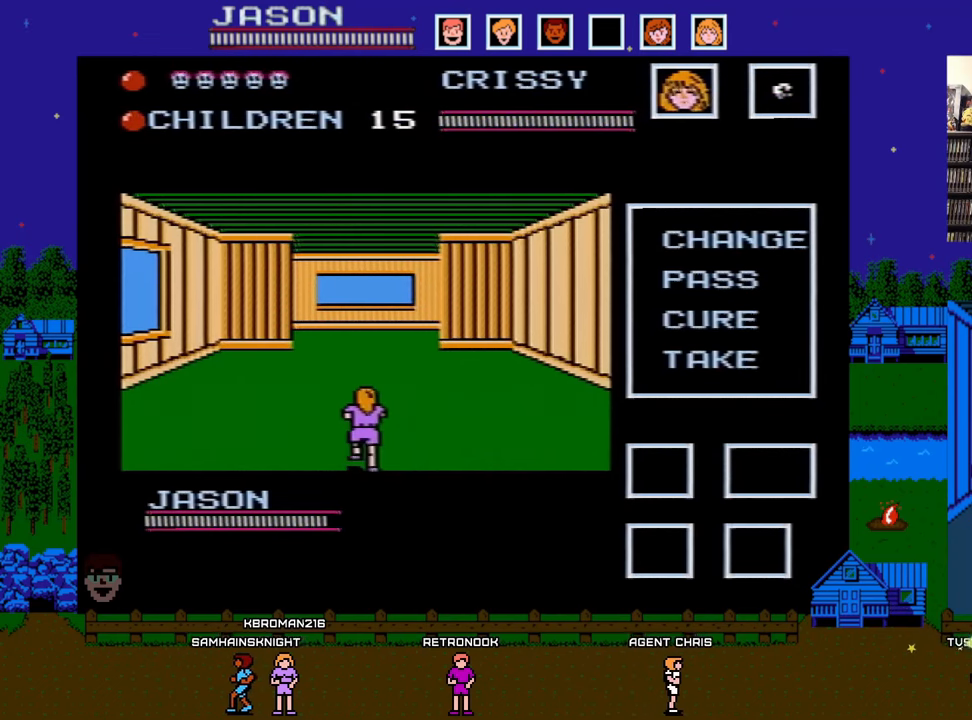
{"buttons": ["DPAD_UP"], "events": []}
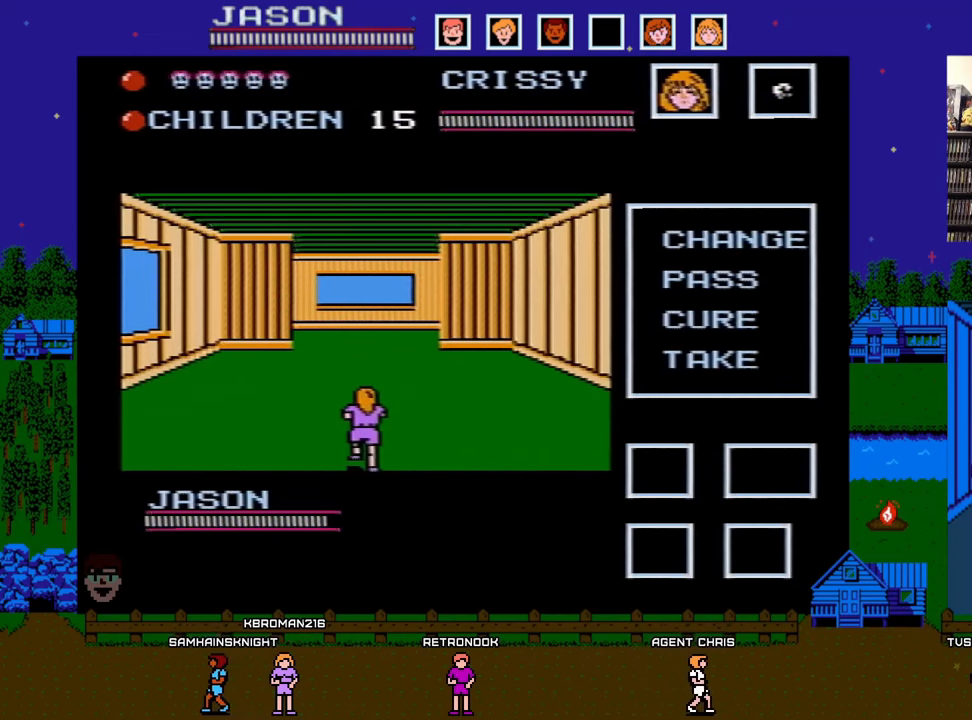
{"buttons": ["DPAD_RIGHT"], "events": [[33, "DPAD_UP", "up"], [400, "DPAD_RIGHT", "down"]]}
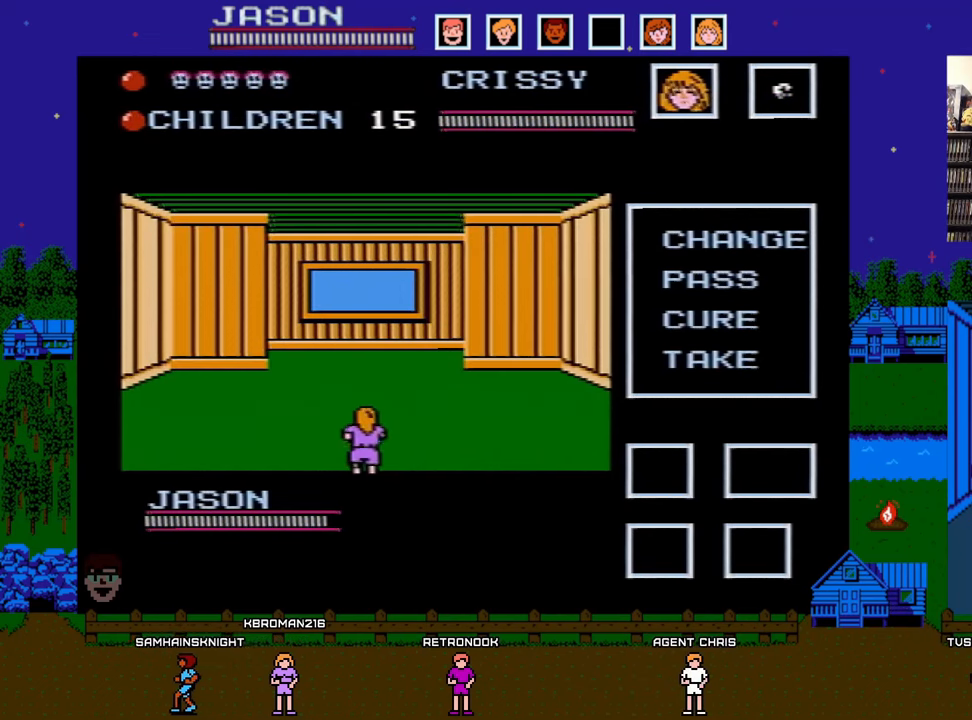
{"buttons": ["DPAD_RIGHT"], "events": [[83, "DPAD_RIGHT", "up"], [467, "DPAD_RIGHT", "down"]]}
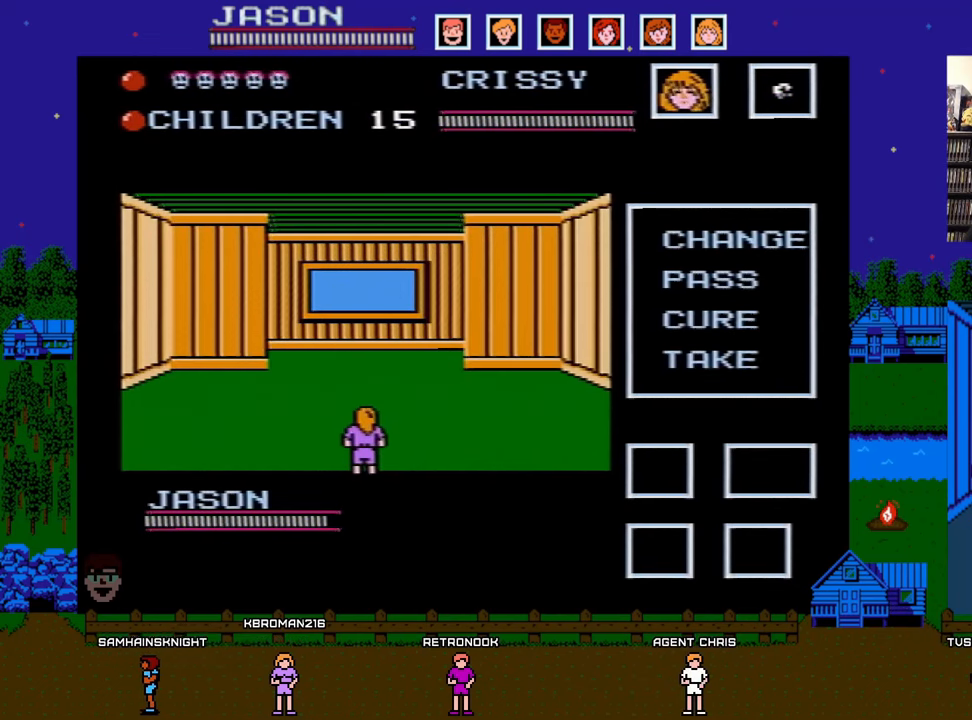
{"buttons": [], "events": [[133, "DPAD_RIGHT", "up"]]}
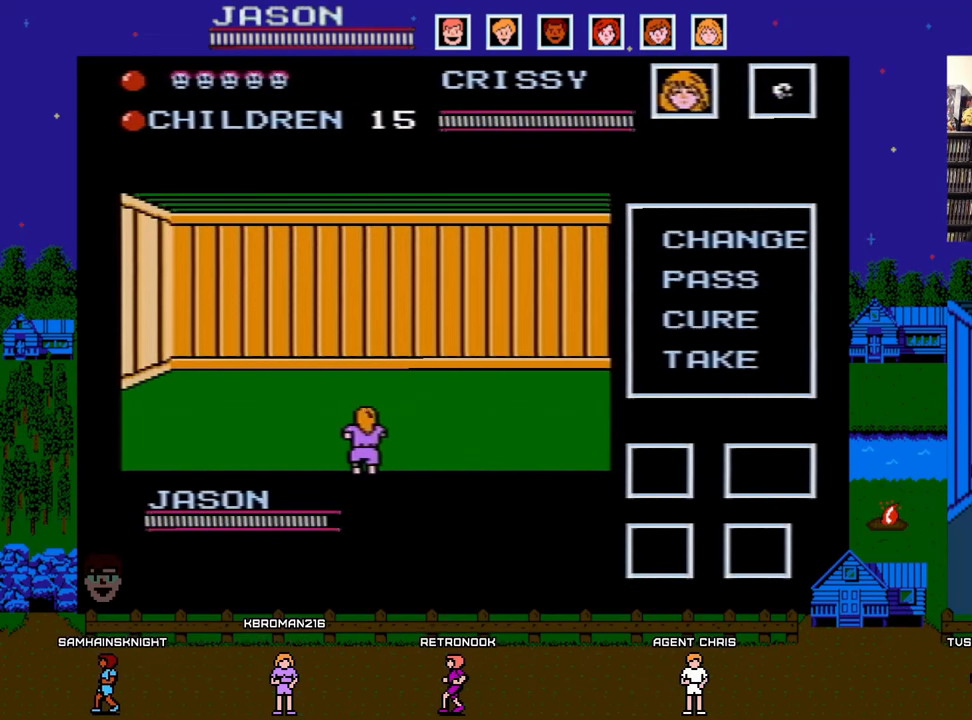
{"buttons": [], "events": [[217, "DPAD_RIGHT", "down"], [383, "DPAD_RIGHT", "up"]]}
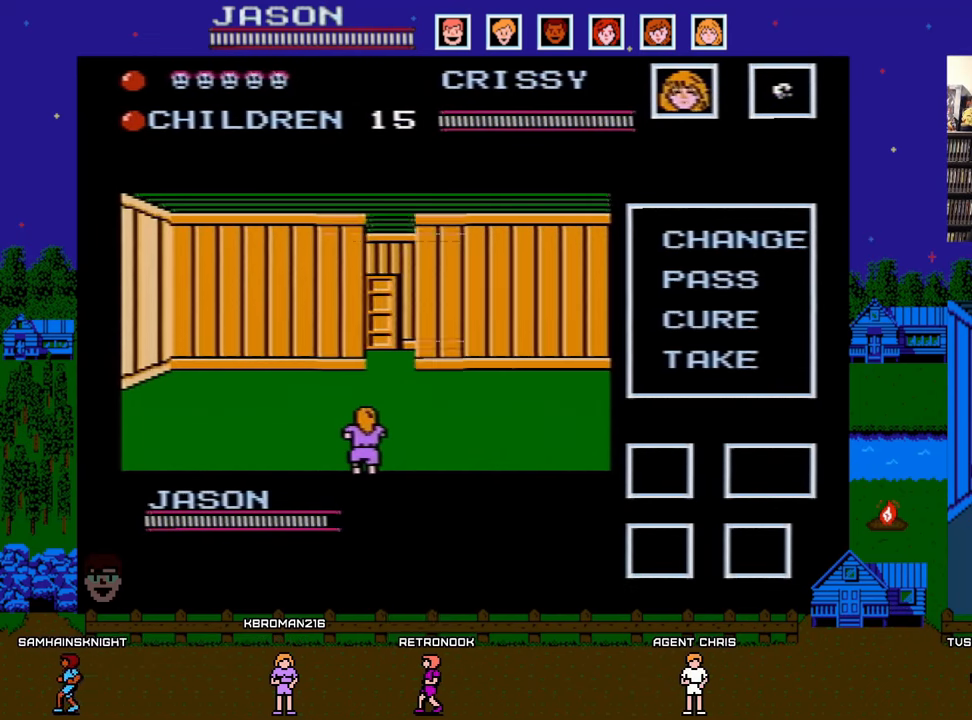
{"buttons": [], "events": []}
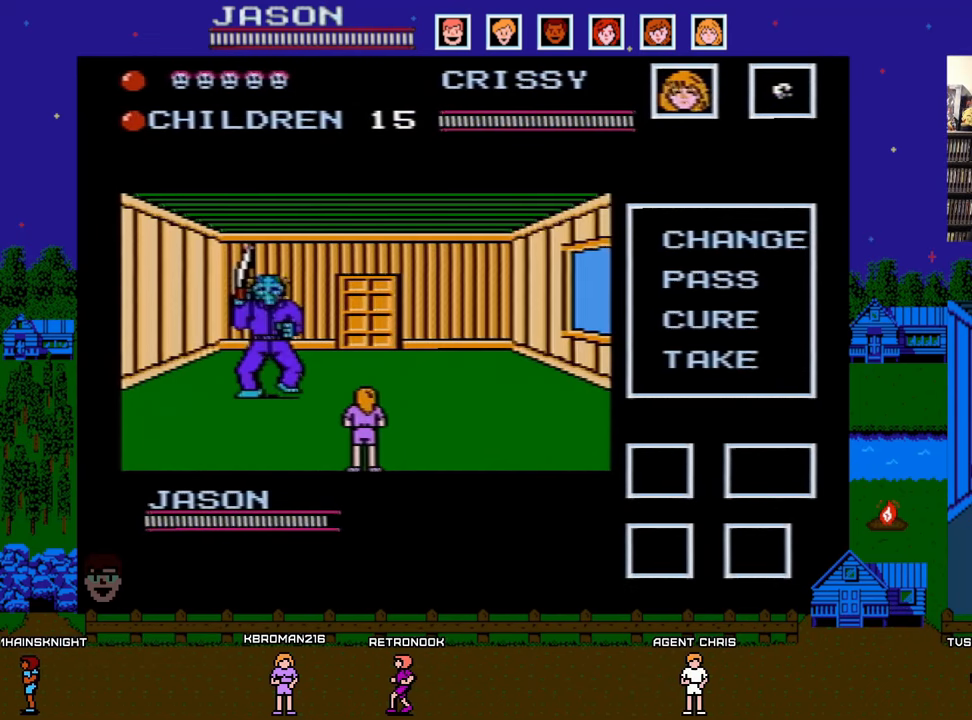
{"buttons": ["DPAD_LEFT"], "events": [[83, "DPAD_RIGHT", "down"], [233, "DPAD_RIGHT", "up"], [433, "DPAD_LEFT", "down"]]}
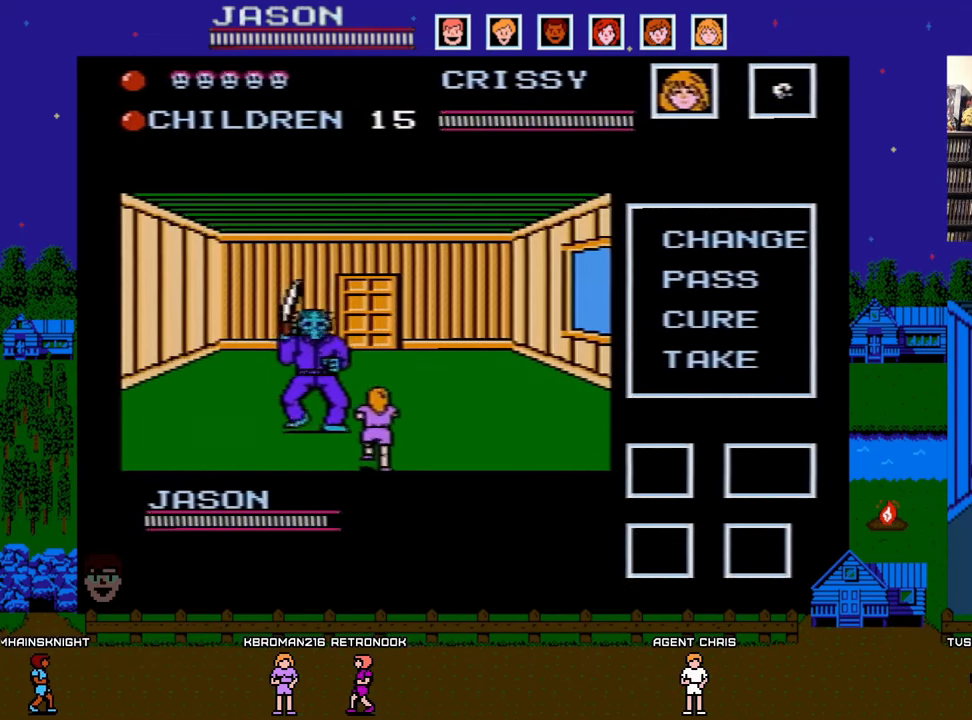
{"buttons": [], "events": [[83, "DPAD_LEFT", "up"], [150, "DPAD_LEFT", "down"], [167, "DPAD_DOWN", "down"], [333, "DPAD_DOWN", "up"], [333, "DPAD_LEFT", "up"]]}
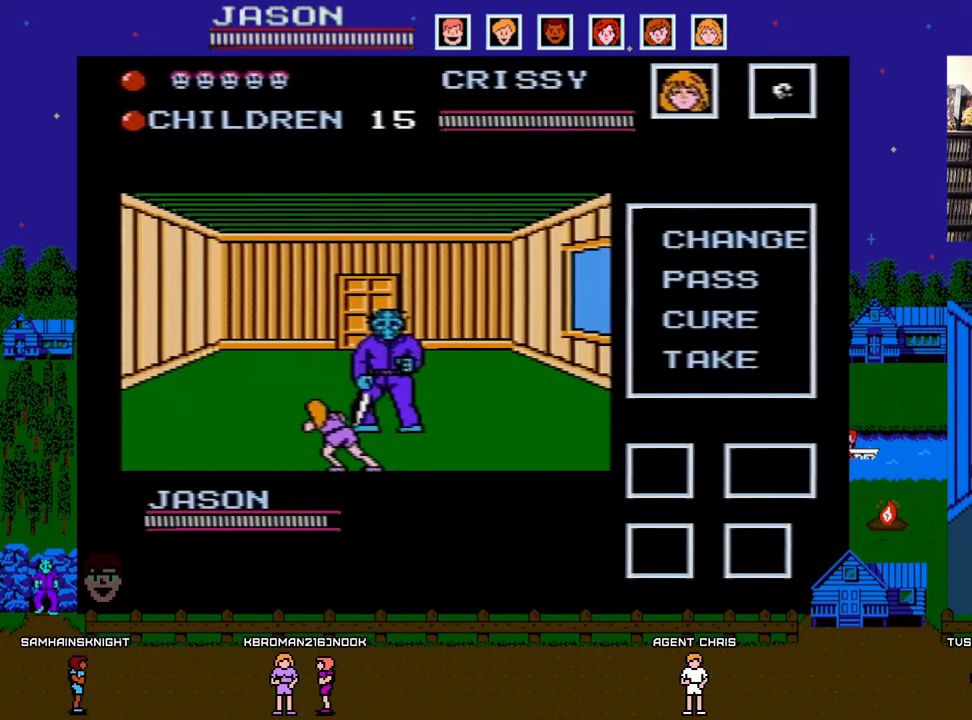
{"buttons": ["B"], "events": [[283, "DPAD_DOWN", "down"], [283, "DPAD_LEFT", "down"], [433, "B", "down"], [500, "DPAD_DOWN", "up"], [500, "DPAD_LEFT", "up"]]}
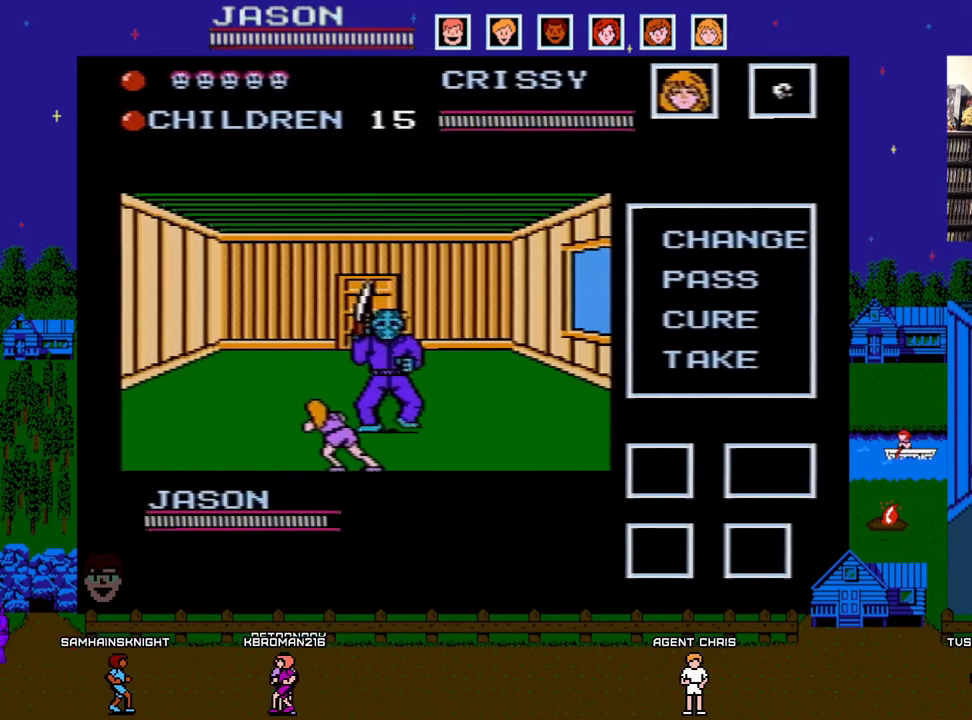
{"buttons": ["B"], "events": [[67, "B", "up"], [150, "B", "down"], [233, "B", "up"], [317, "B", "down"], [400, "B", "up"], [467, "B", "down"]]}
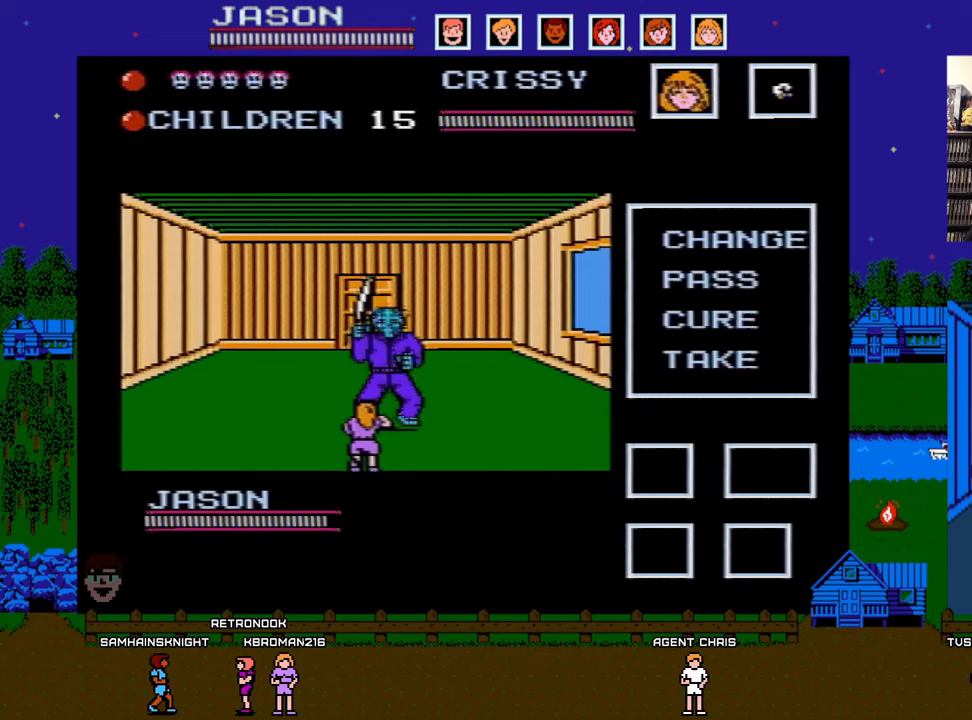
{"buttons": ["B"], "events": [[50, "B", "up"], [150, "B", "down"], [217, "B", "up"], [283, "B", "down"], [350, "B", "up"], [433, "B", "down"]]}
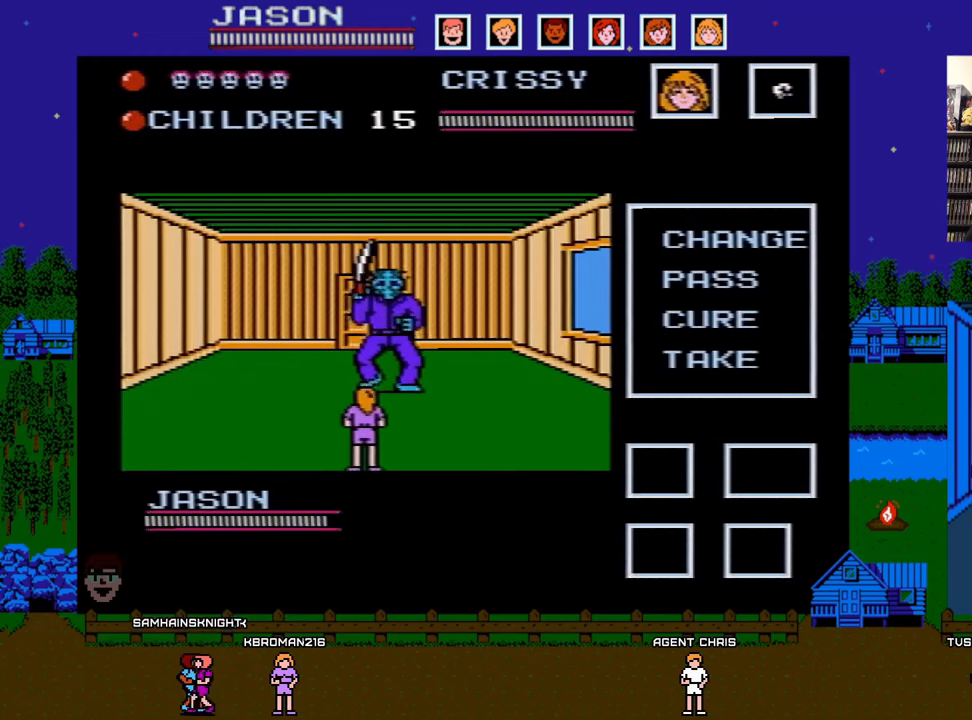
{"buttons": ["DPAD_DOWN", "DPAD_LEFT"], "events": [[17, "B", "up"], [417, "DPAD_LEFT", "down"], [433, "DPAD_DOWN", "down"]]}
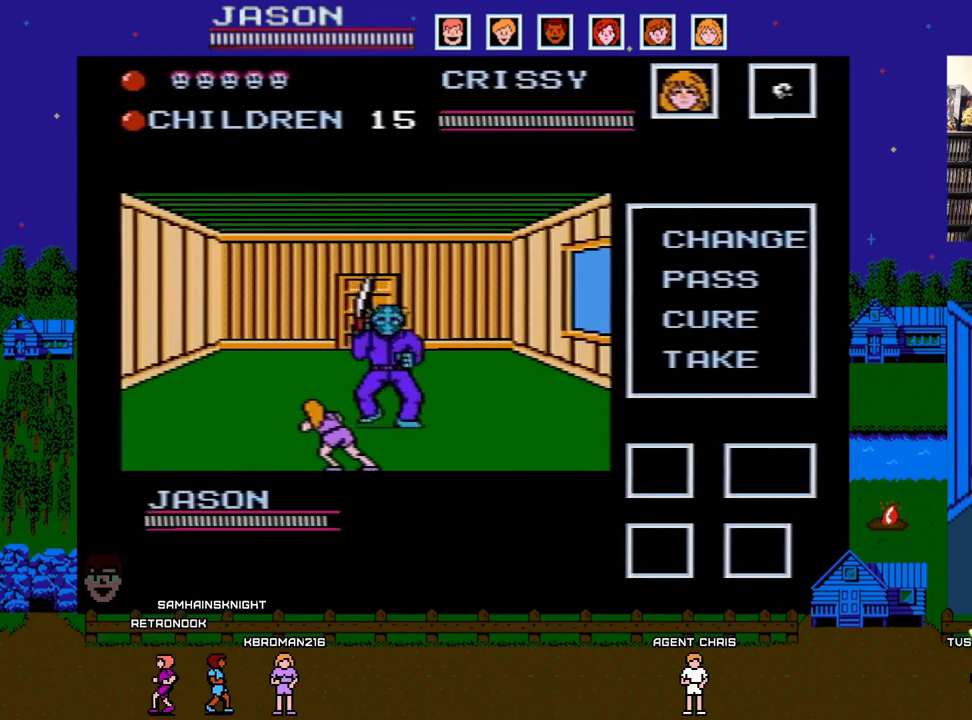
{"buttons": [], "events": [[167, "DPAD_DOWN", "up"], [167, "DPAD_LEFT", "up"]]}
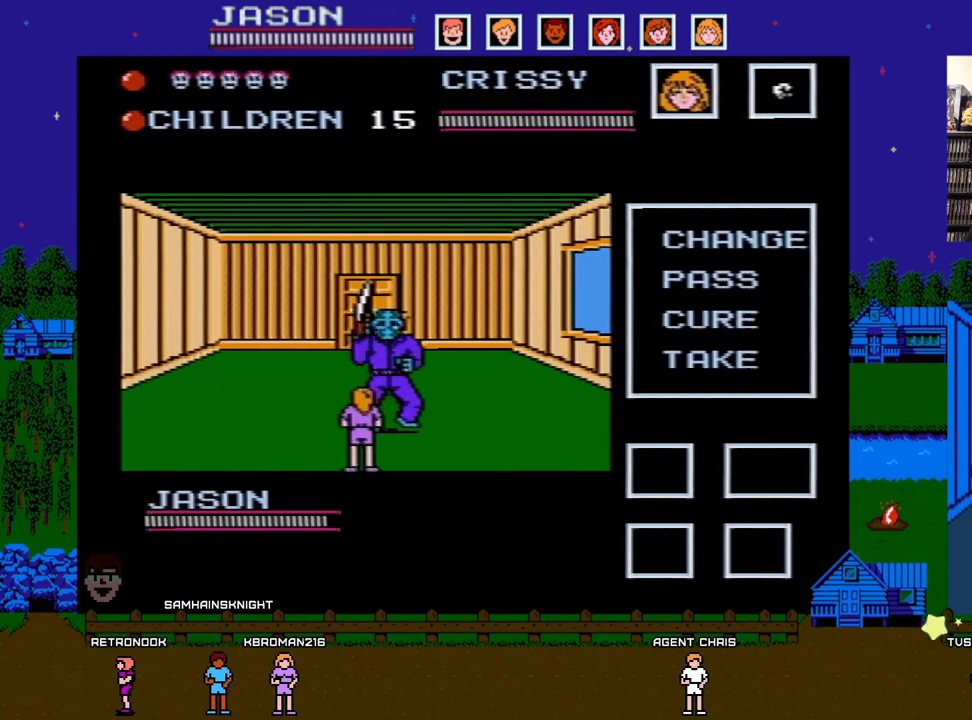
{"buttons": [], "events": [[133, "DPAD_LEFT", "down"], [150, "DPAD_DOWN", "down"], [383, "DPAD_LEFT", "up"], [400, "DPAD_DOWN", "up"]]}
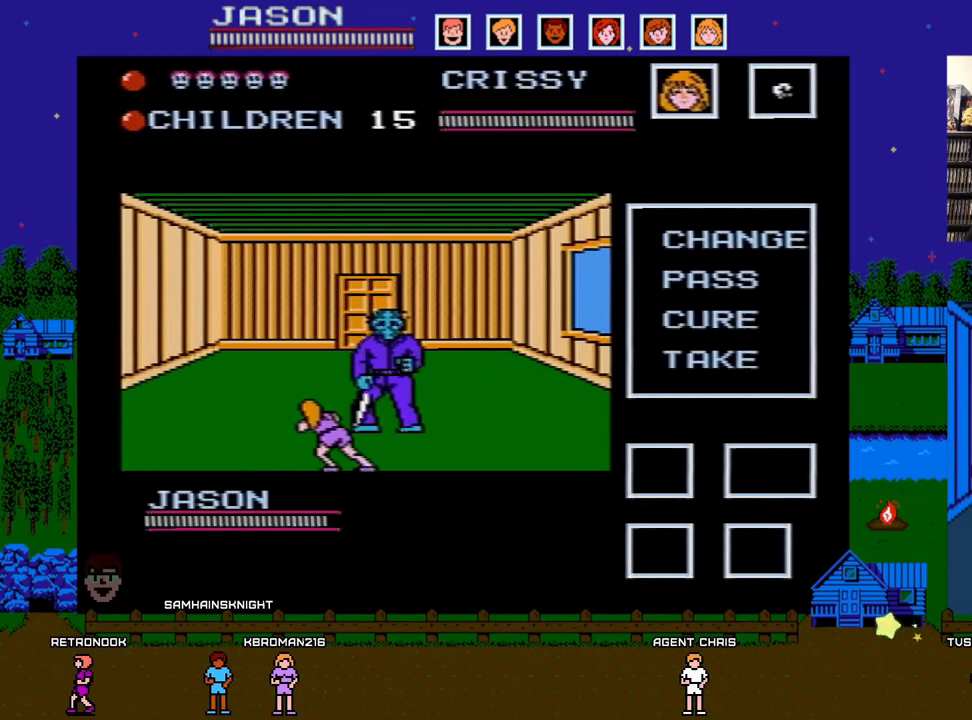
{"buttons": [], "events": [[33, "B", "down"], [133, "B", "up"], [217, "B", "down"], [300, "B", "up"], [383, "B", "down"], [467, "B", "up"]]}
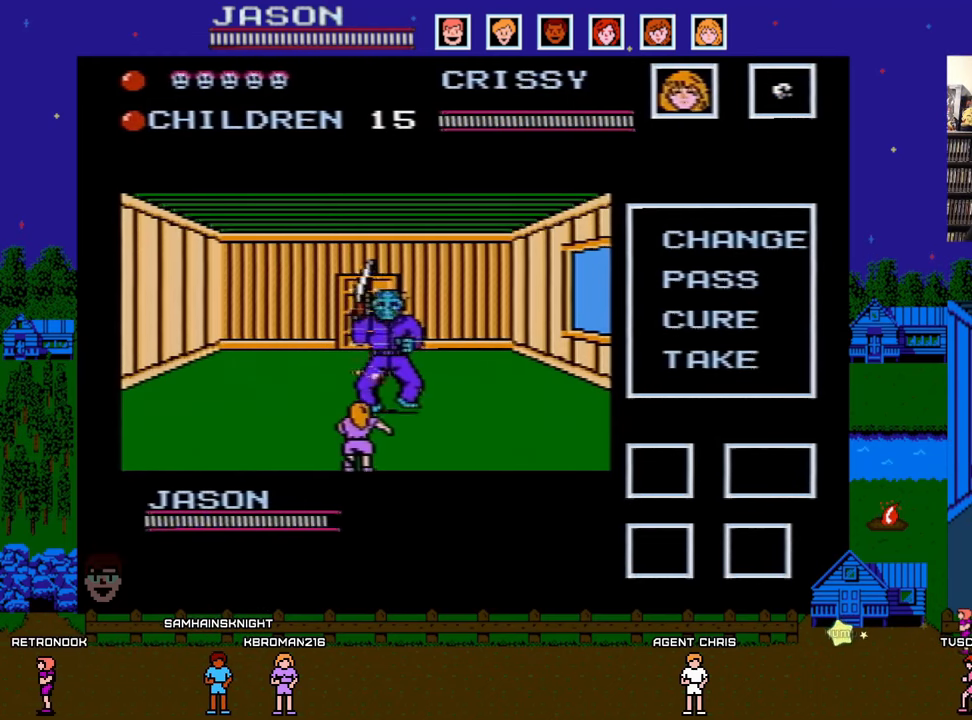
{"buttons": ["DPAD_LEFT"], "events": [[33, "B", "down"], [117, "B", "up"], [200, "B", "down"], [267, "B", "up"], [333, "B", "down"], [417, "B", "up"], [500, "DPAD_LEFT", "down"]]}
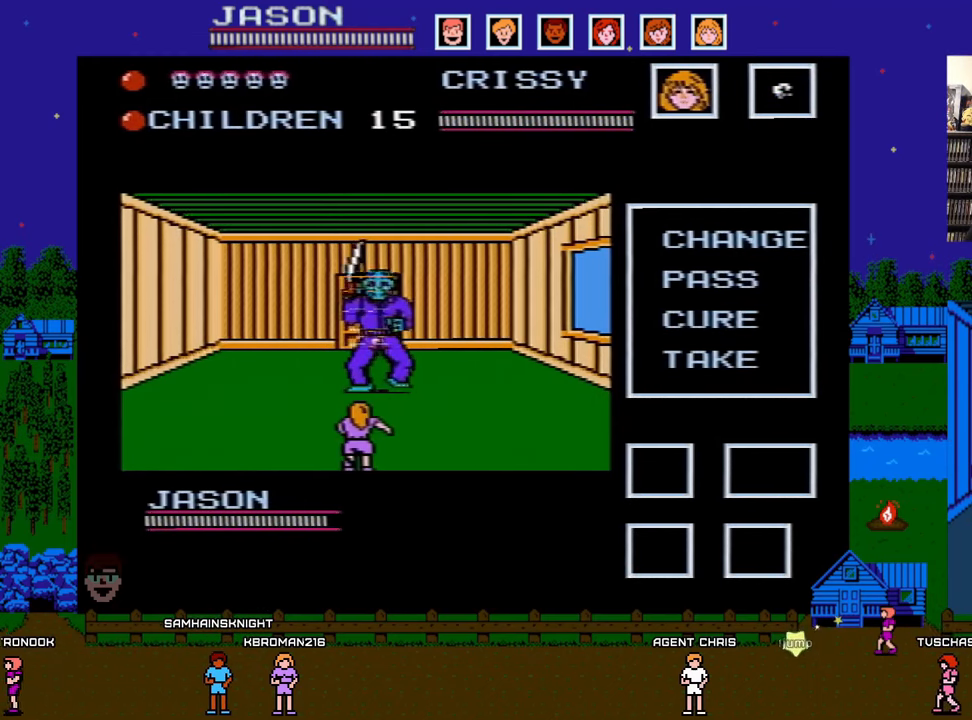
{"buttons": ["DPAD_LEFT"], "events": []}
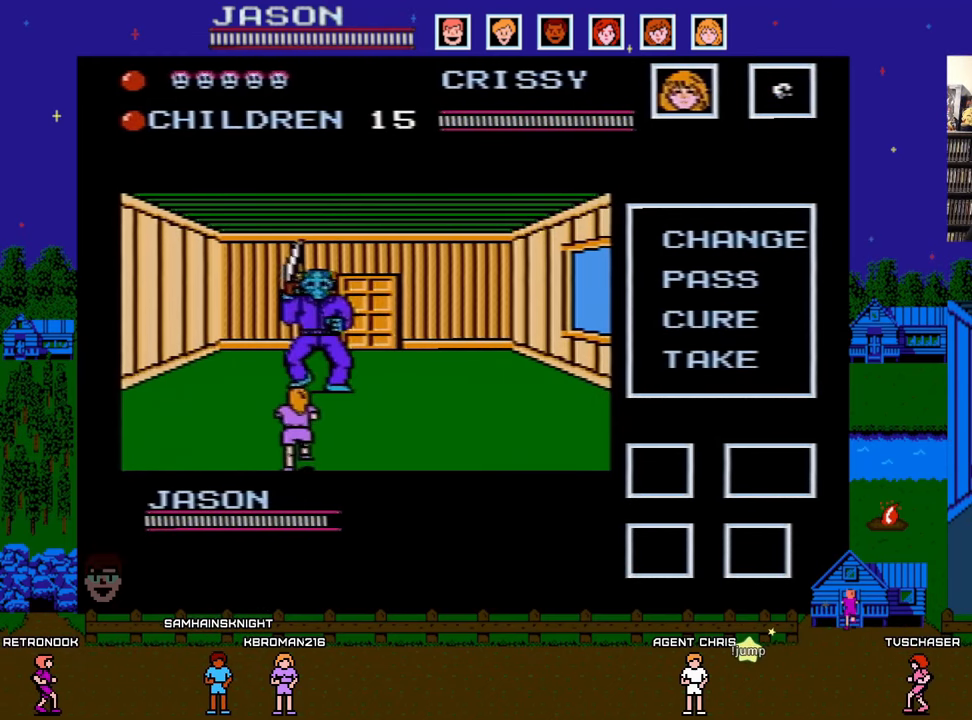
{"buttons": ["DPAD_RIGHT"], "events": [[200, "B", "down"], [283, "DPAD_LEFT", "up"], [367, "B", "up"], [483, "DPAD_RIGHT", "down"]]}
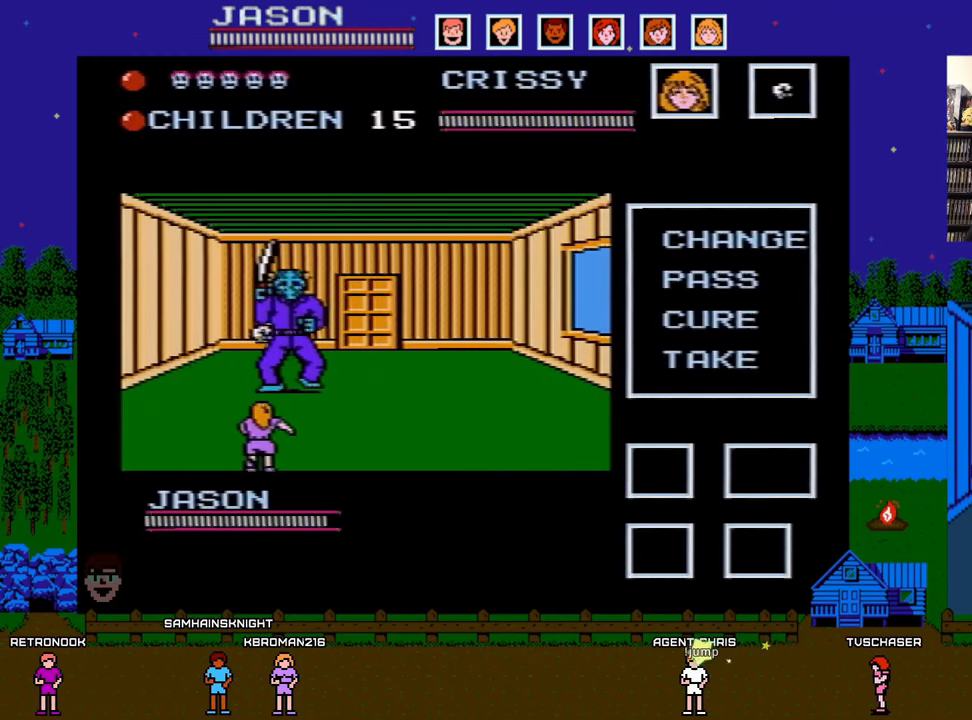
{"buttons": ["DPAD_RIGHT"], "events": []}
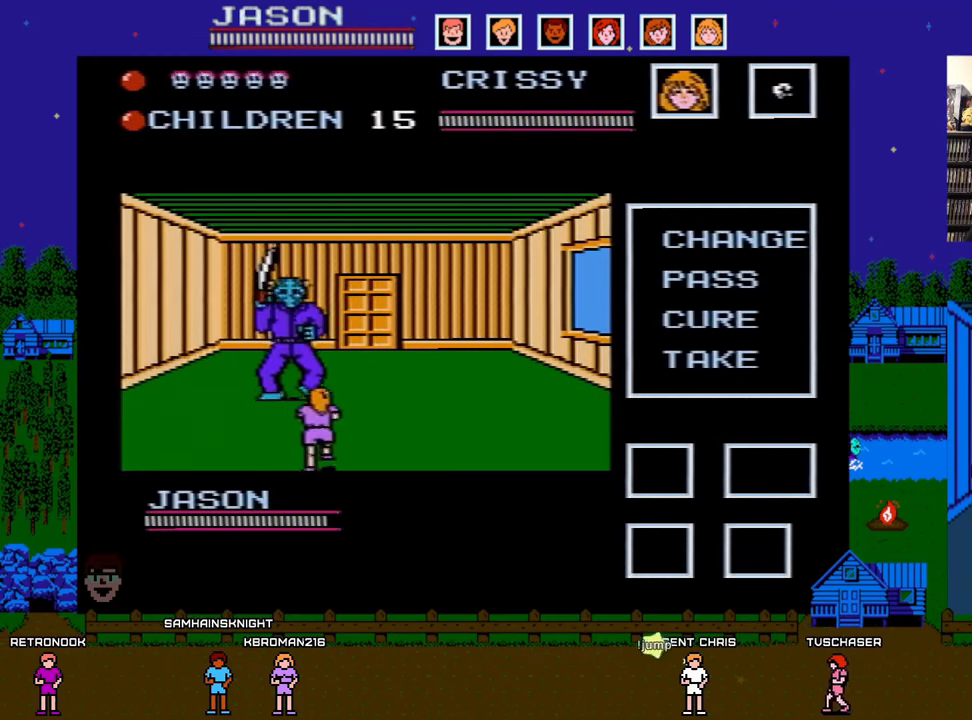
{"buttons": ["DPAD_DOWN", "DPAD_LEFT"], "events": [[150, "DPAD_RIGHT", "up"], [417, "DPAD_DOWN", "down"], [417, "DPAD_LEFT", "down"]]}
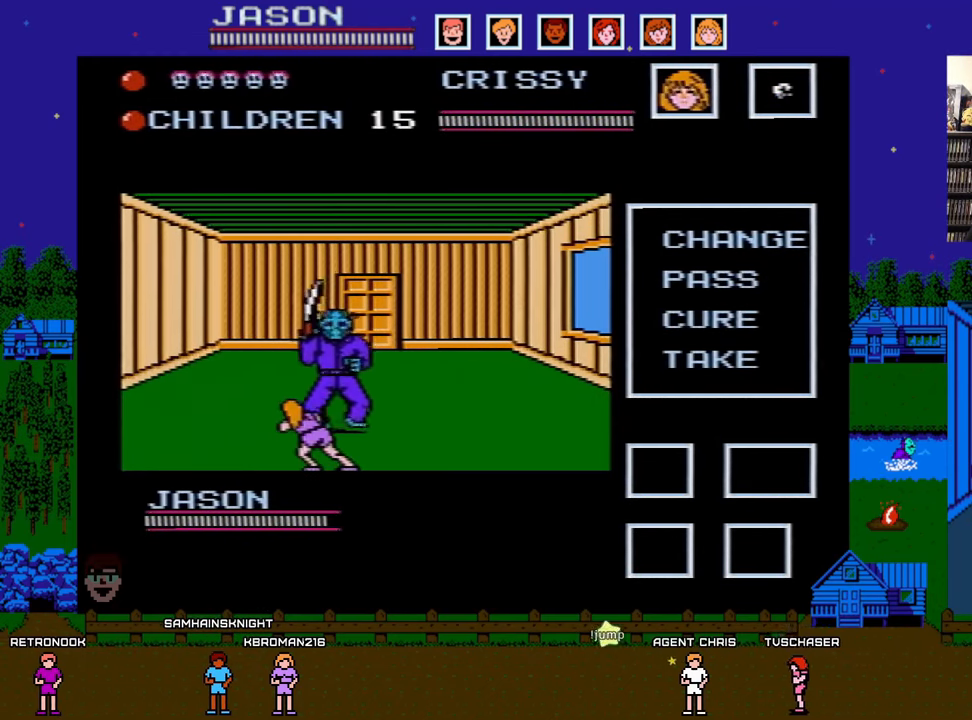
{"buttons": [], "events": [[67, "B", "down"], [67, "DPAD_DOWN", "up"], [83, "DPAD_LEFT", "up"], [183, "B", "up"], [267, "B", "down"], [350, "B", "up"], [400, "B", "down"], [467, "B", "up"]]}
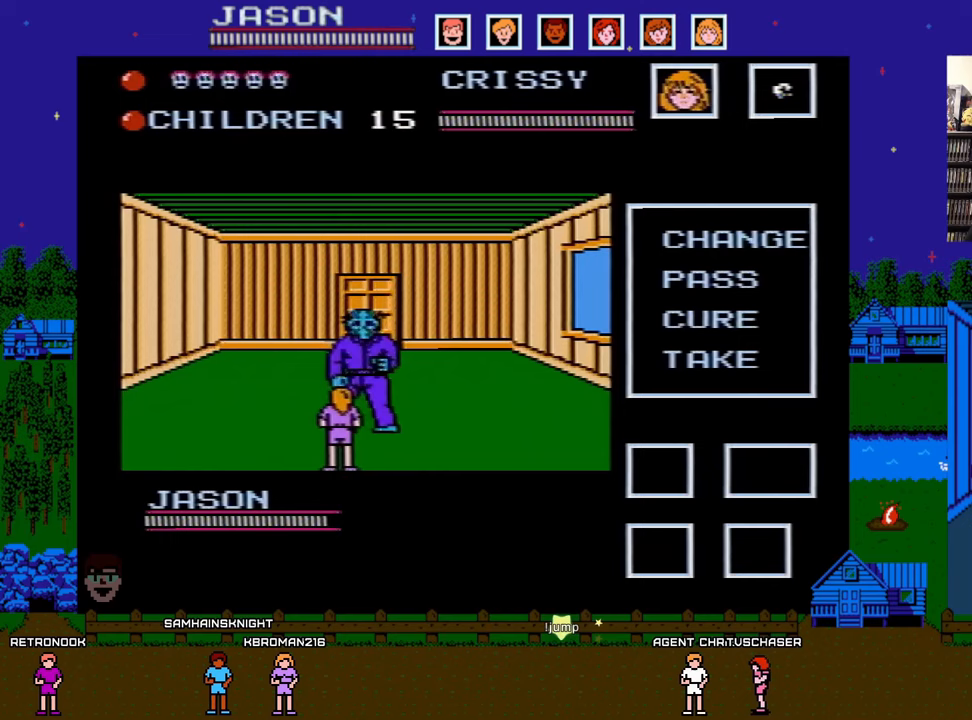
{"buttons": [], "events": [[33, "B", "down"], [150, "B", "up"]]}
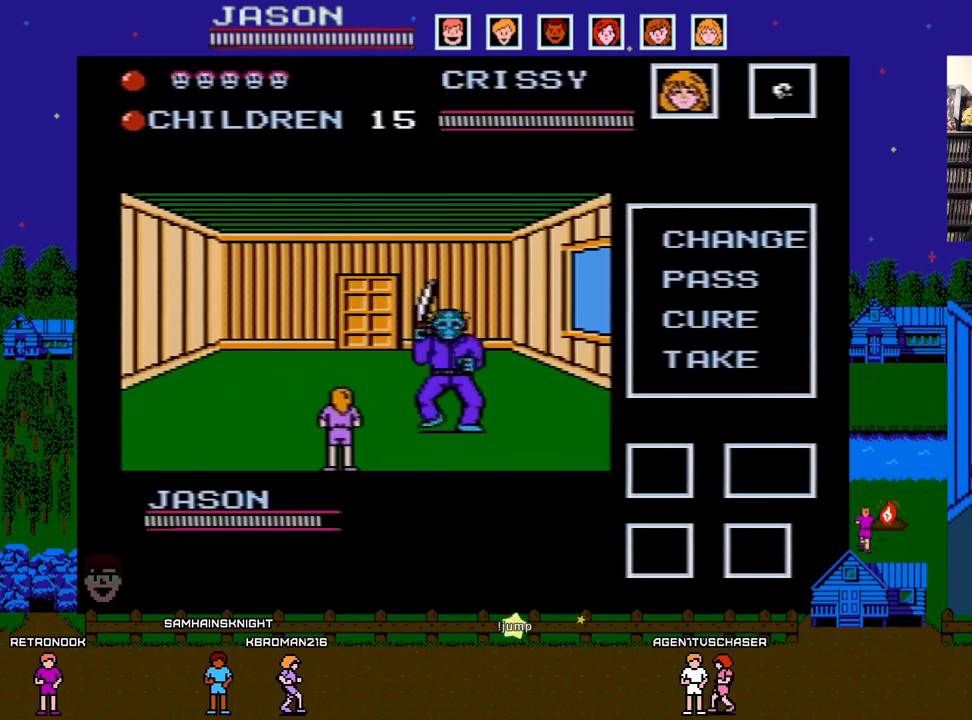
{"buttons": ["B"], "events": [[350, "DPAD_DOWN", "down"], [350, "DPAD_LEFT", "down"], [450, "B", "down"], [467, "DPAD_DOWN", "up"], [467, "DPAD_LEFT", "up"]]}
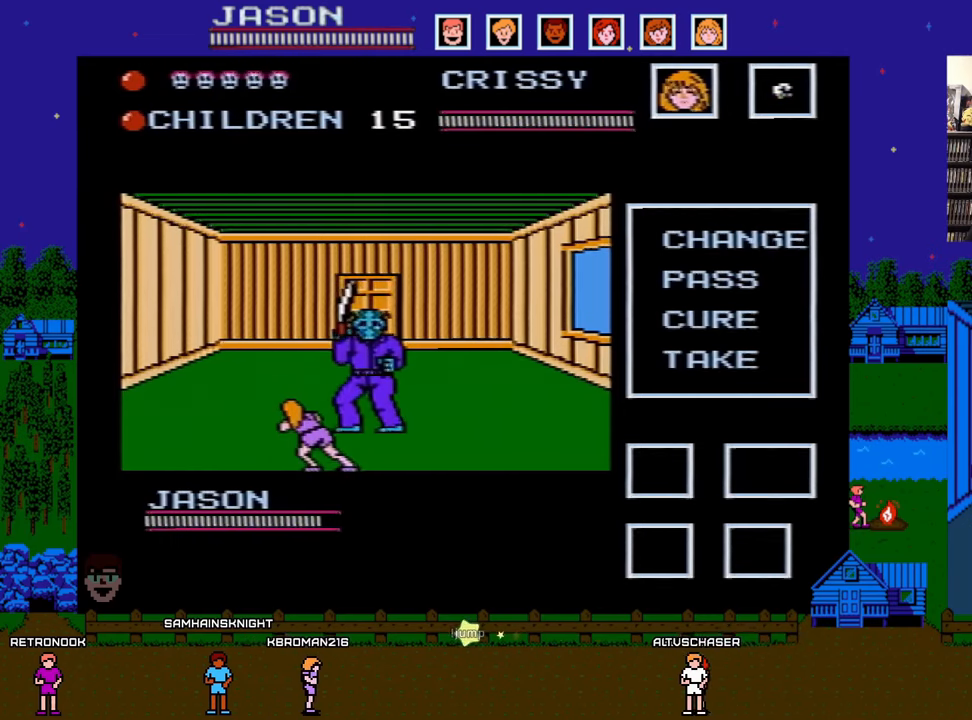
{"buttons": ["B"], "events": [[50, "B", "up"], [167, "B", "down"], [217, "B", "up"], [317, "B", "down"], [383, "B", "up"], [467, "B", "down"]]}